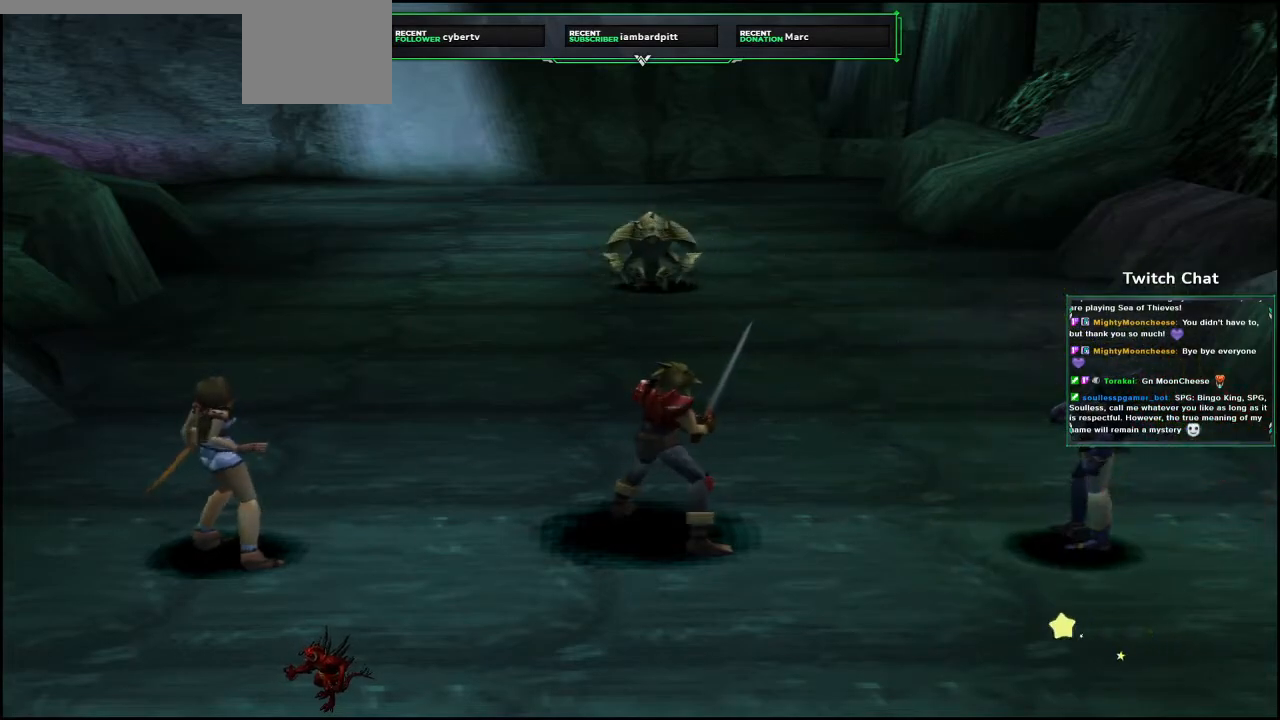
Gameplay with a controller (PlayStation layout); each line is a JSON object with the inputs held at the frame after it. "events" lists button and stick changes between this image and that frame as [ms after this image, input, new state], when the widget could be followed in between.
{"buttons": ["DPAD_RIGHT"], "left_stick": "center", "right_stick": "center", "events": [[450, "DPAD_RIGHT", "down"]]}
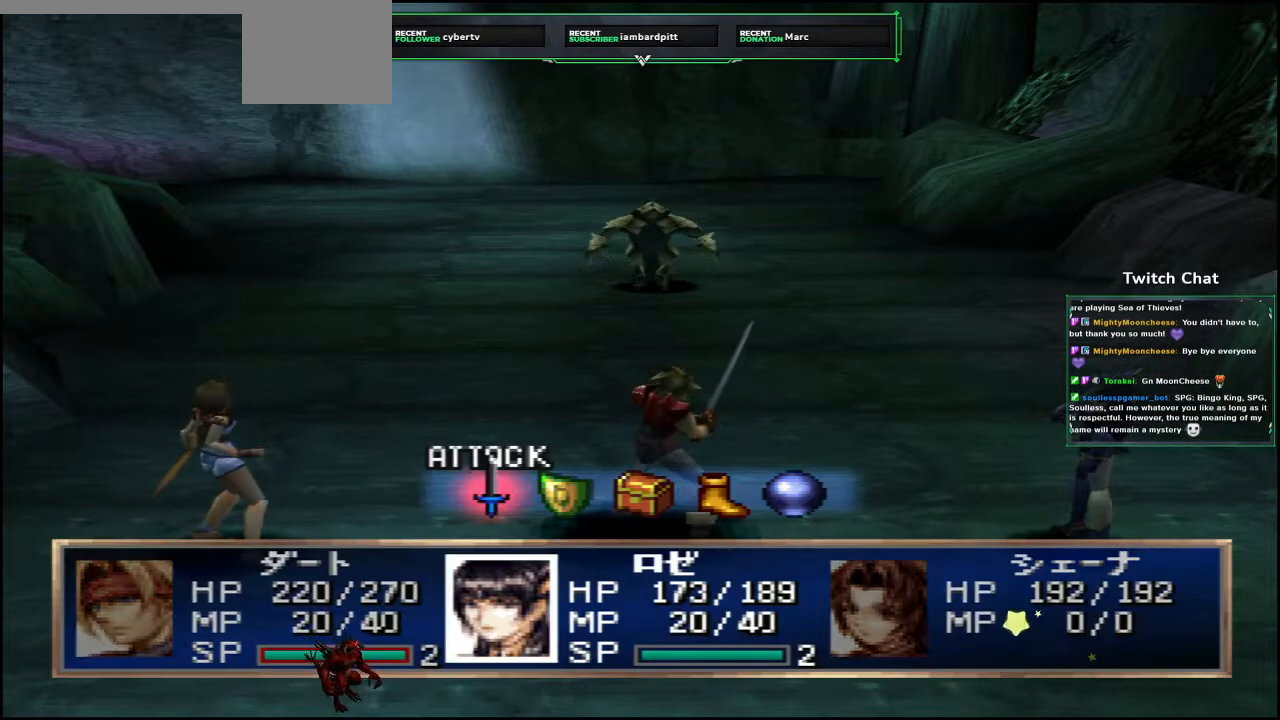
{"buttons": ["CIRCLE"], "left_stick": "center", "right_stick": "center", "events": [[17, "DPAD_RIGHT", "up"], [333, "CIRCLE", "down"]]}
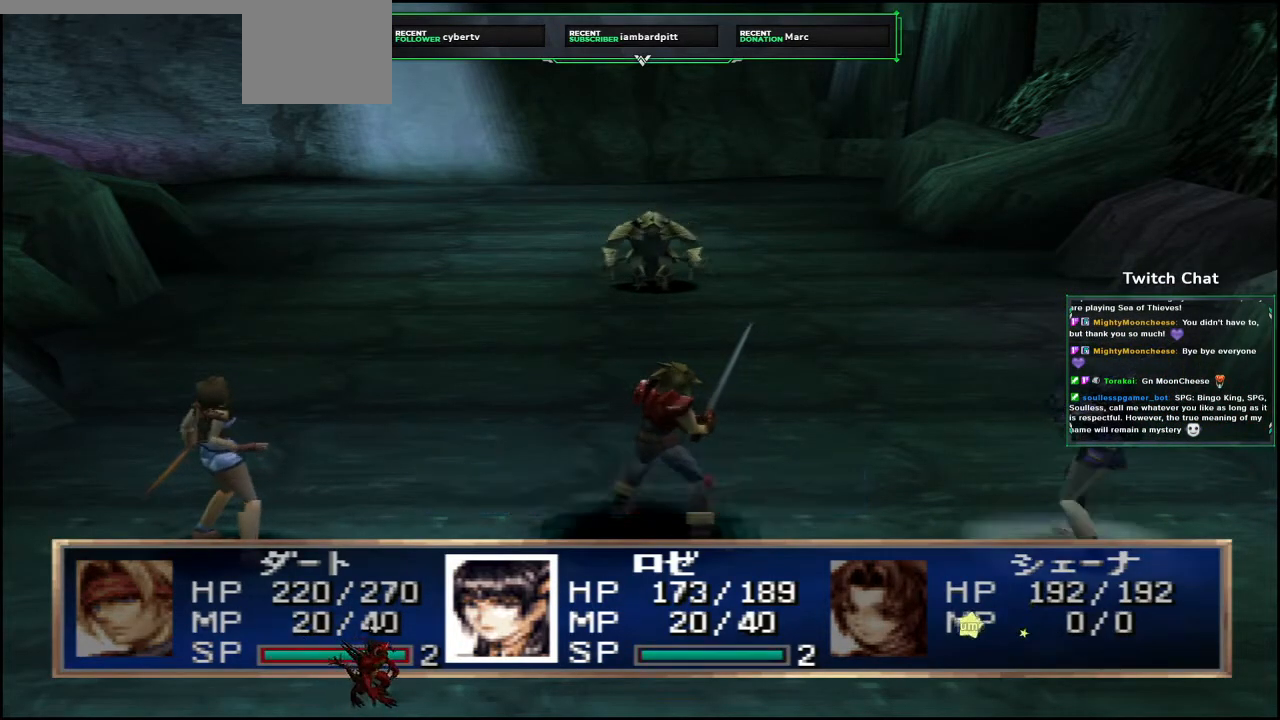
{"buttons": ["CIRCLE"], "left_stick": "center", "right_stick": "center", "events": []}
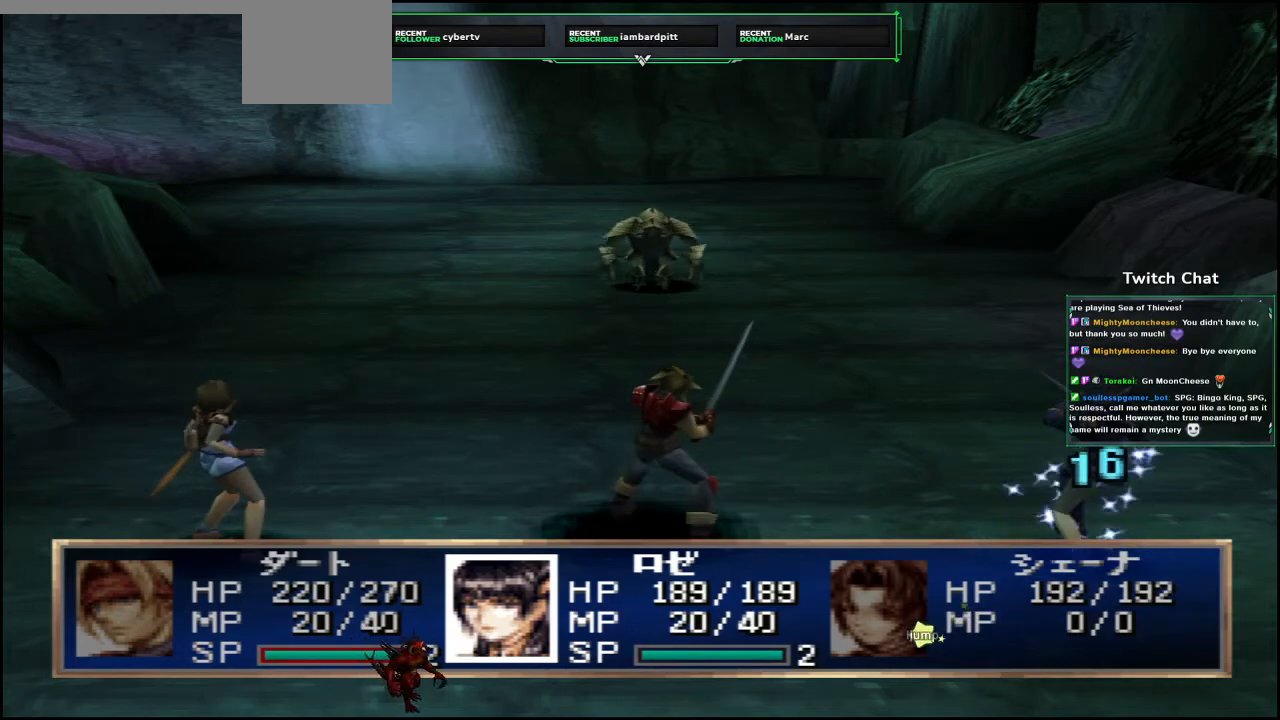
{"buttons": [], "left_stick": "center", "right_stick": "center", "events": [[167, "CIRCLE", "up"]]}
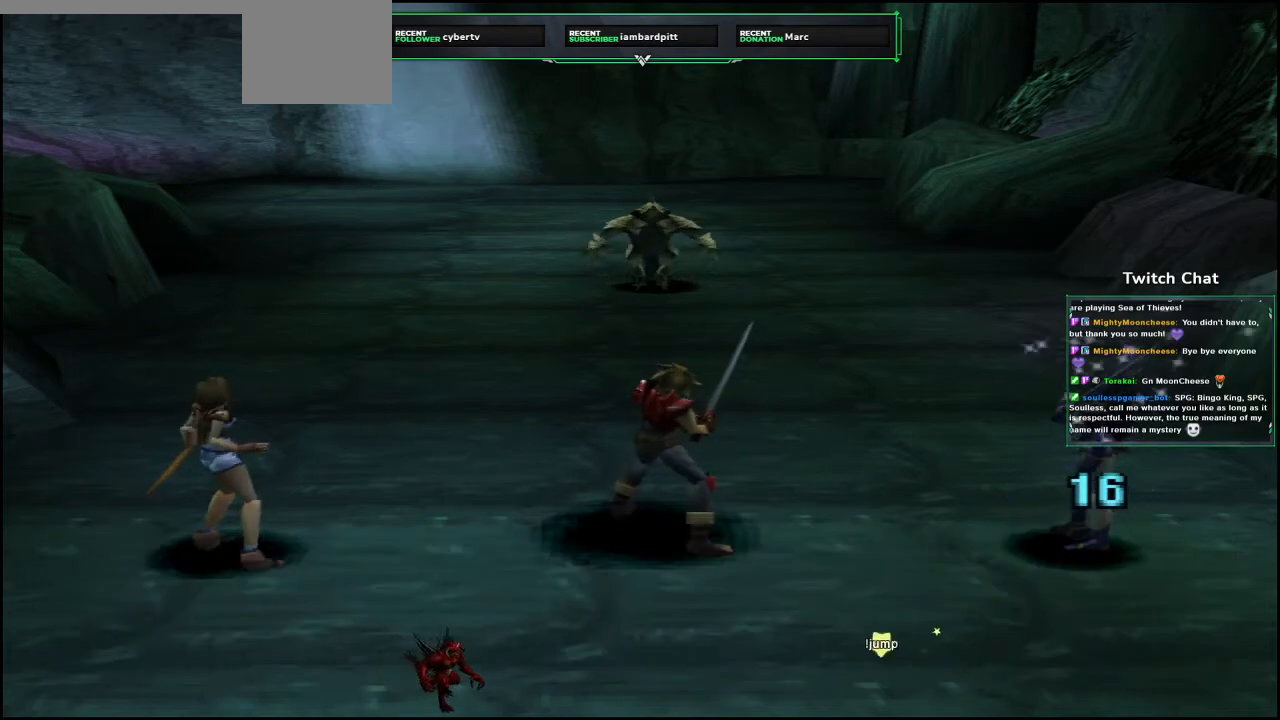
{"buttons": [], "left_stick": "center", "right_stick": "center", "events": []}
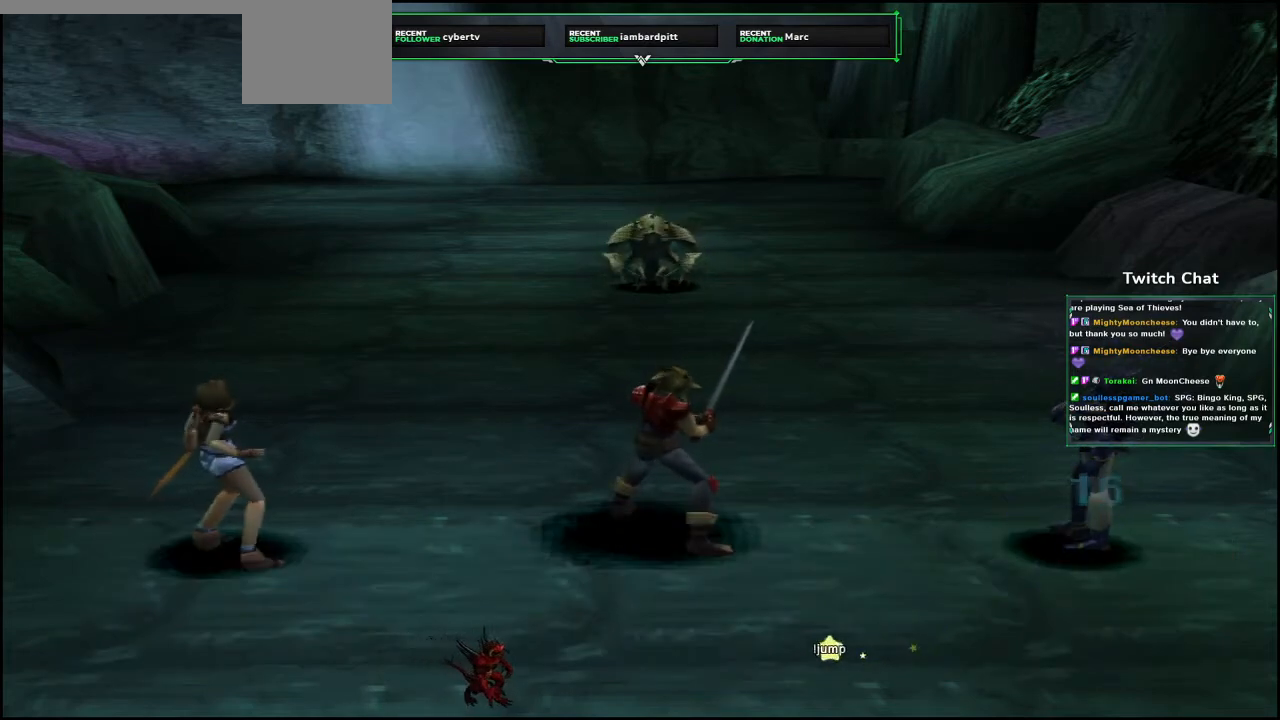
{"buttons": [], "left_stick": "center", "right_stick": "center", "events": []}
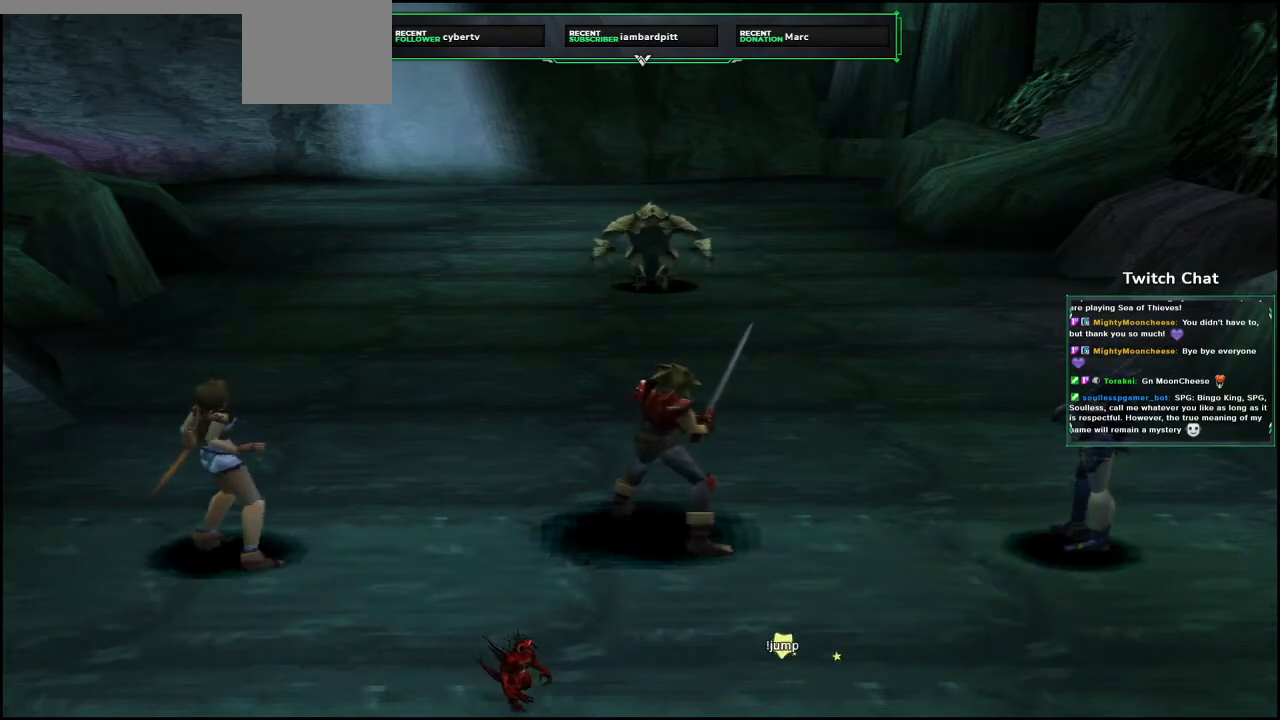
{"buttons": [], "left_stick": "center", "right_stick": "center", "events": [[400, "DPAD_RIGHT", "down"], [483, "DPAD_RIGHT", "up"]]}
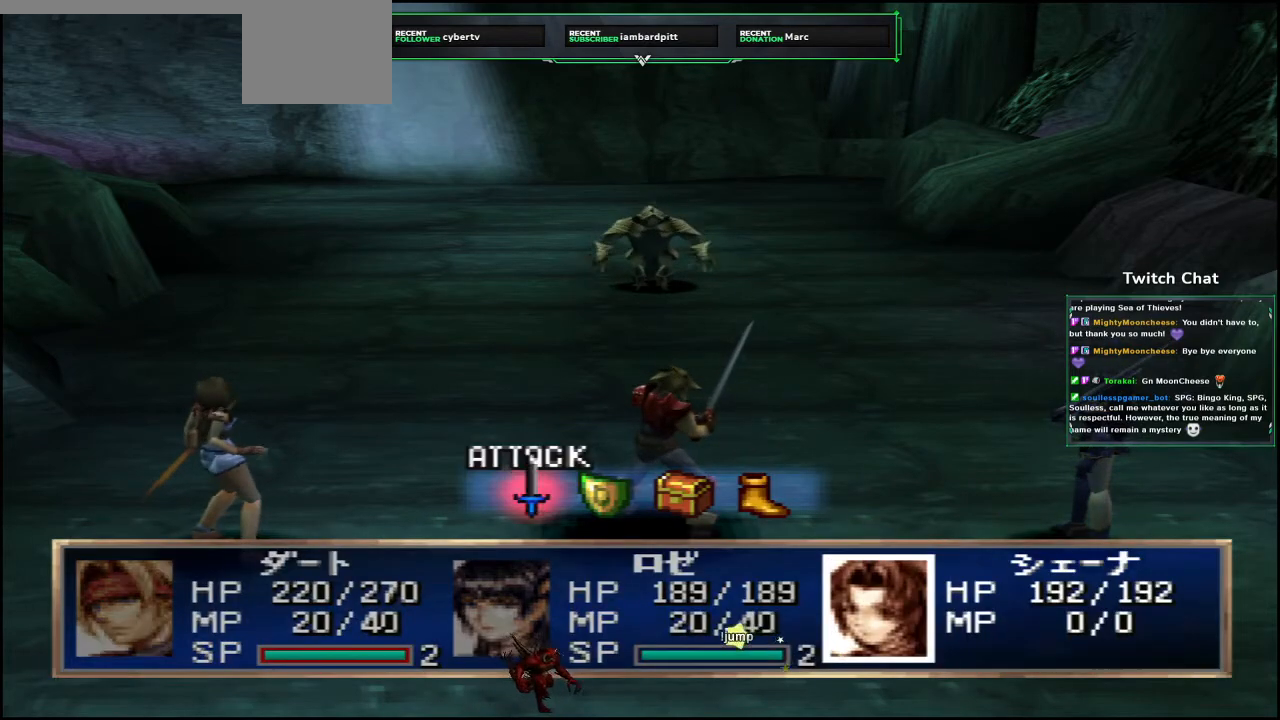
{"buttons": ["CIRCLE"], "left_stick": "center", "right_stick": "center", "events": [[283, "CIRCLE", "down"]]}
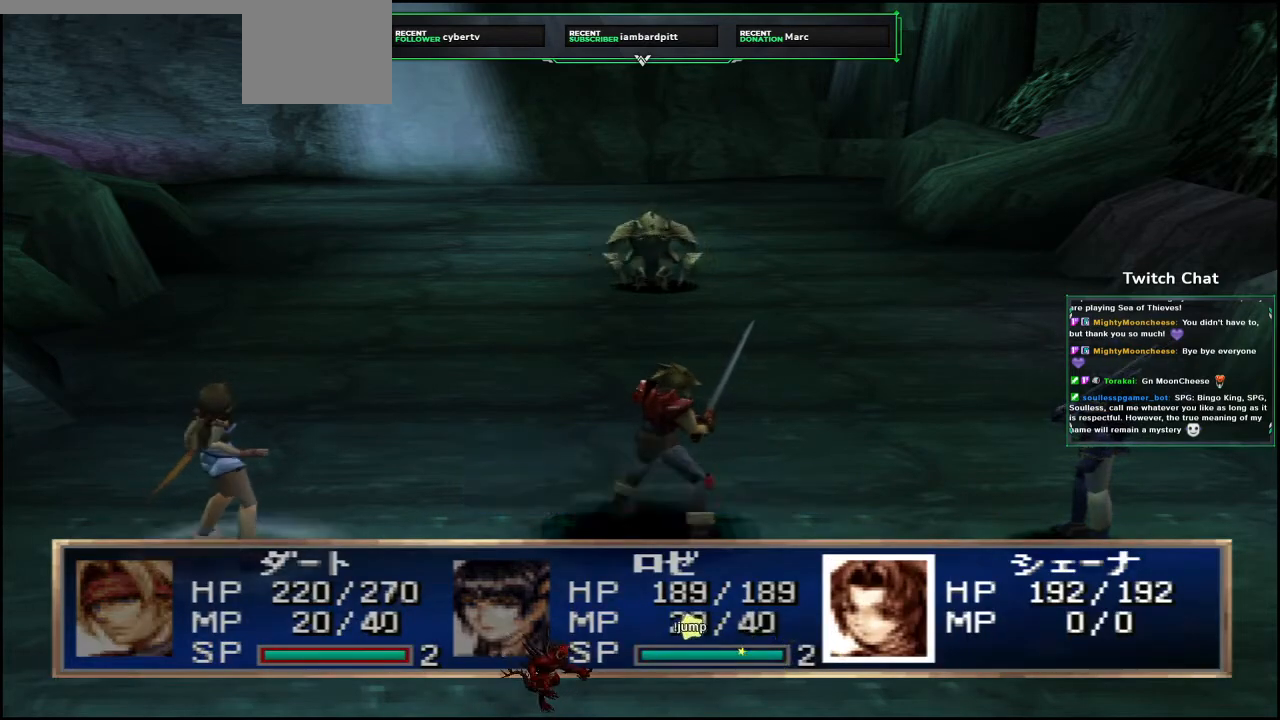
{"buttons": ["CIRCLE"], "left_stick": "center", "right_stick": "center", "events": []}
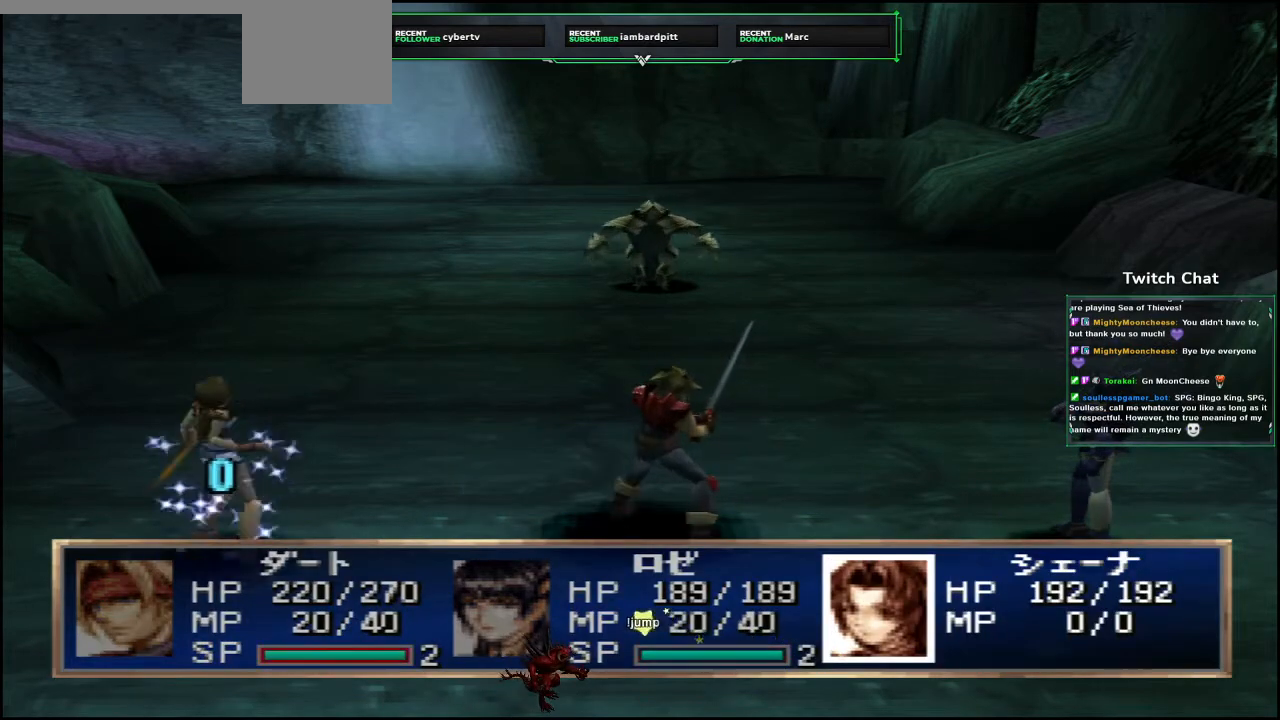
{"buttons": [], "left_stick": "center", "right_stick": "center", "events": [[83, "CIRCLE", "up"]]}
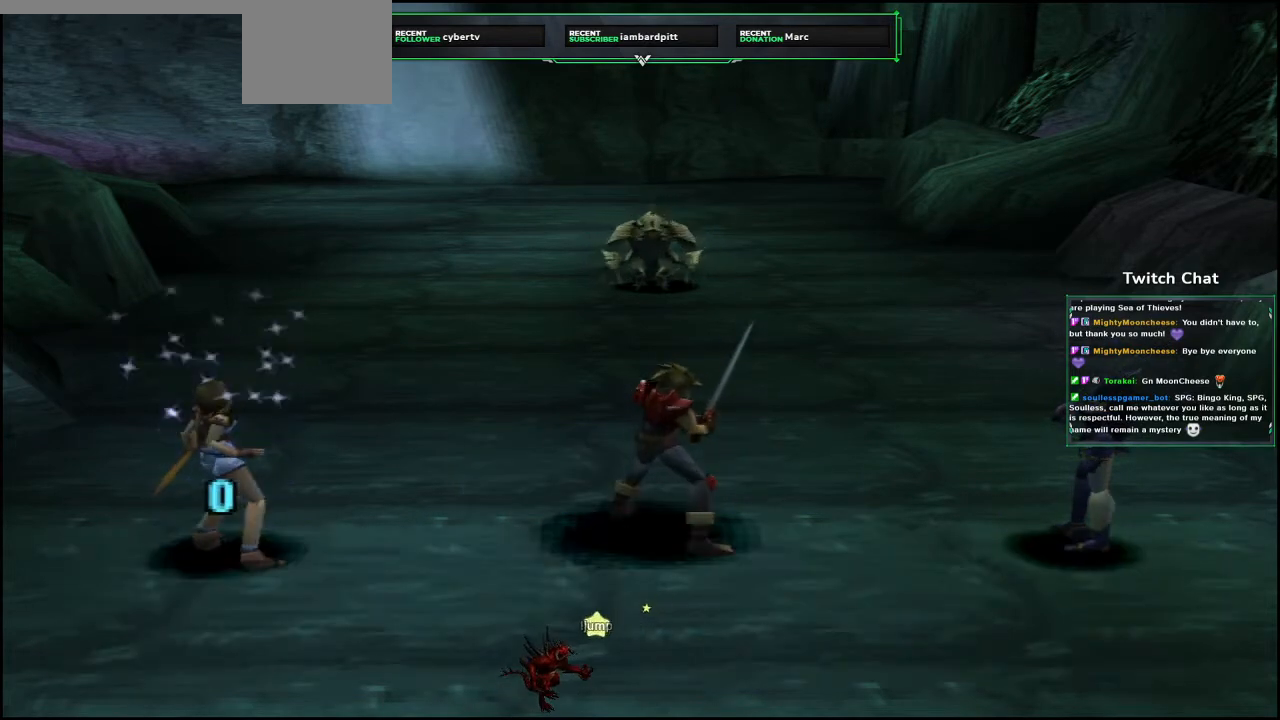
{"buttons": [], "left_stick": "center", "right_stick": "center", "events": []}
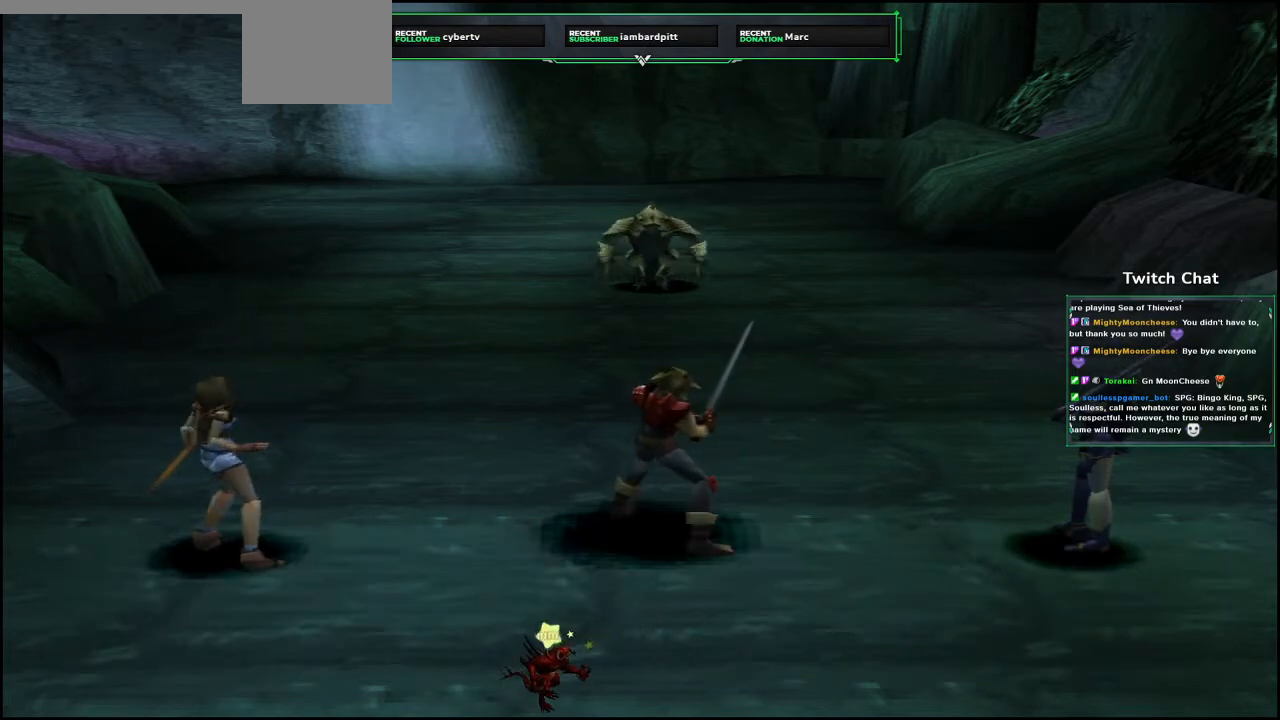
{"buttons": [], "left_stick": "center", "right_stick": "center", "events": []}
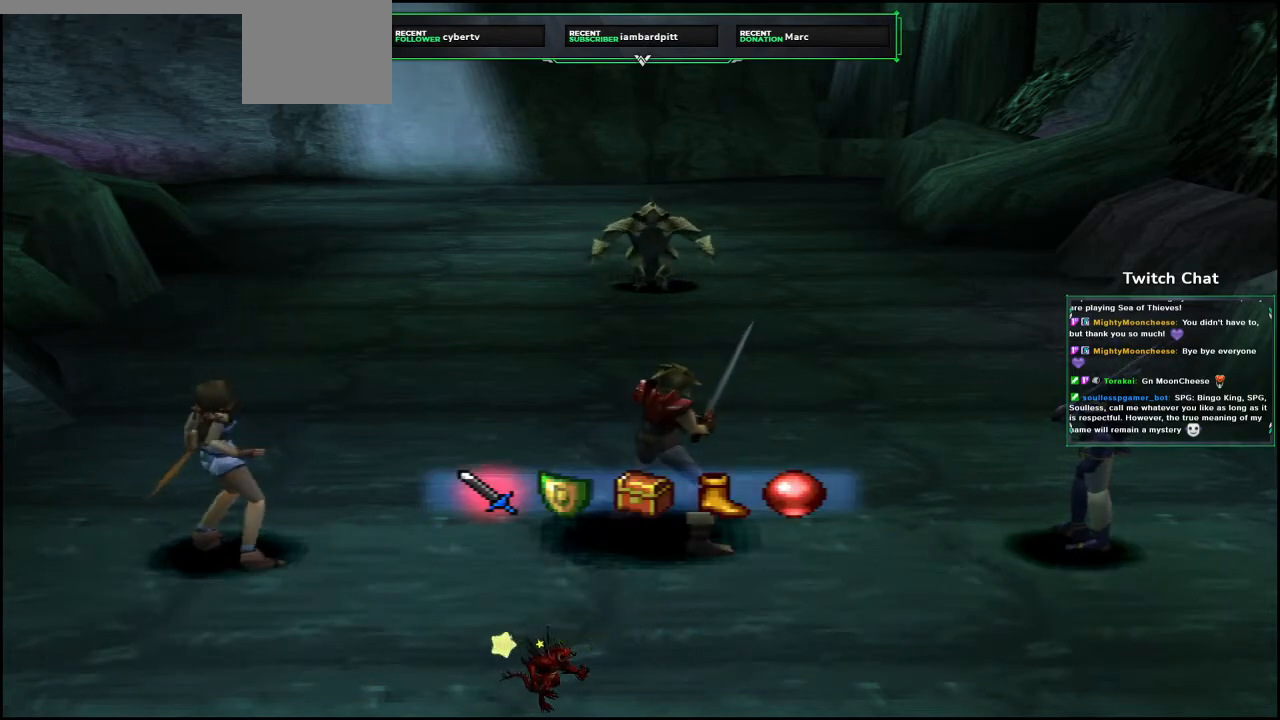
{"buttons": [], "left_stick": "center", "right_stick": "center", "events": [[300, "DPAD_RIGHT", "down"], [383, "DPAD_RIGHT", "up"]]}
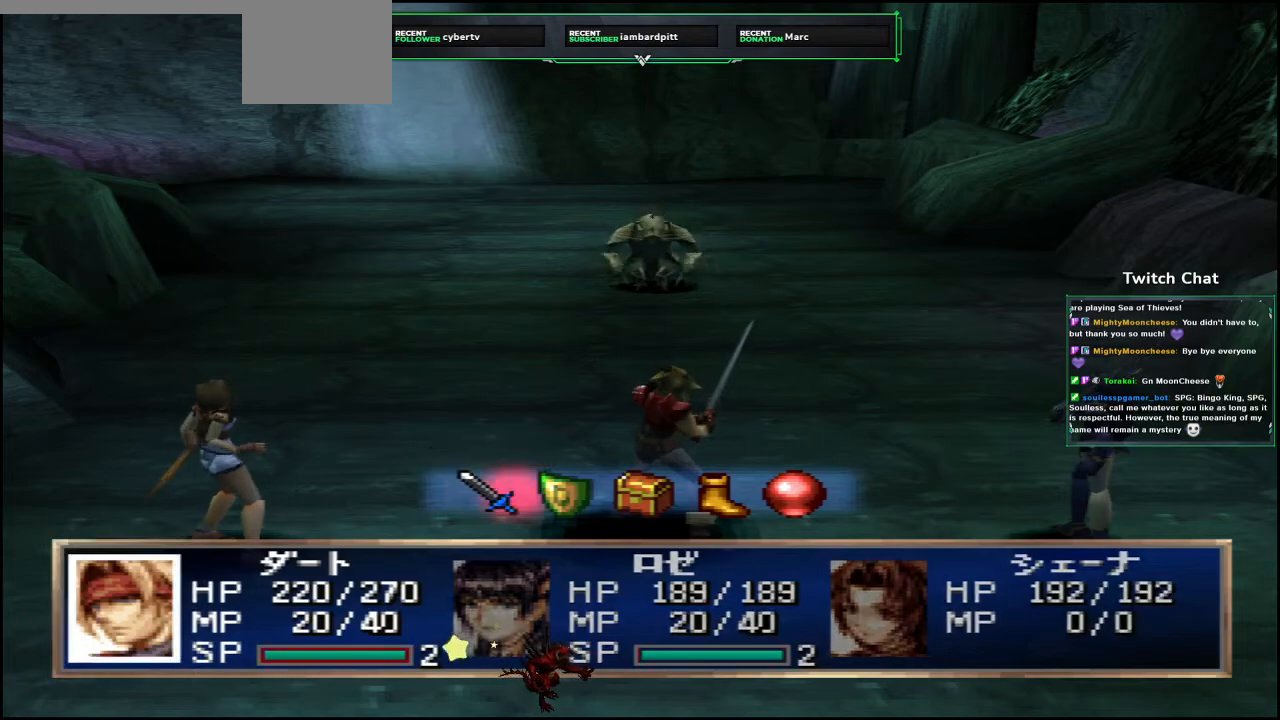
{"buttons": ["CIRCLE"], "left_stick": "center", "right_stick": "center", "events": [[50, "CIRCLE", "down"]]}
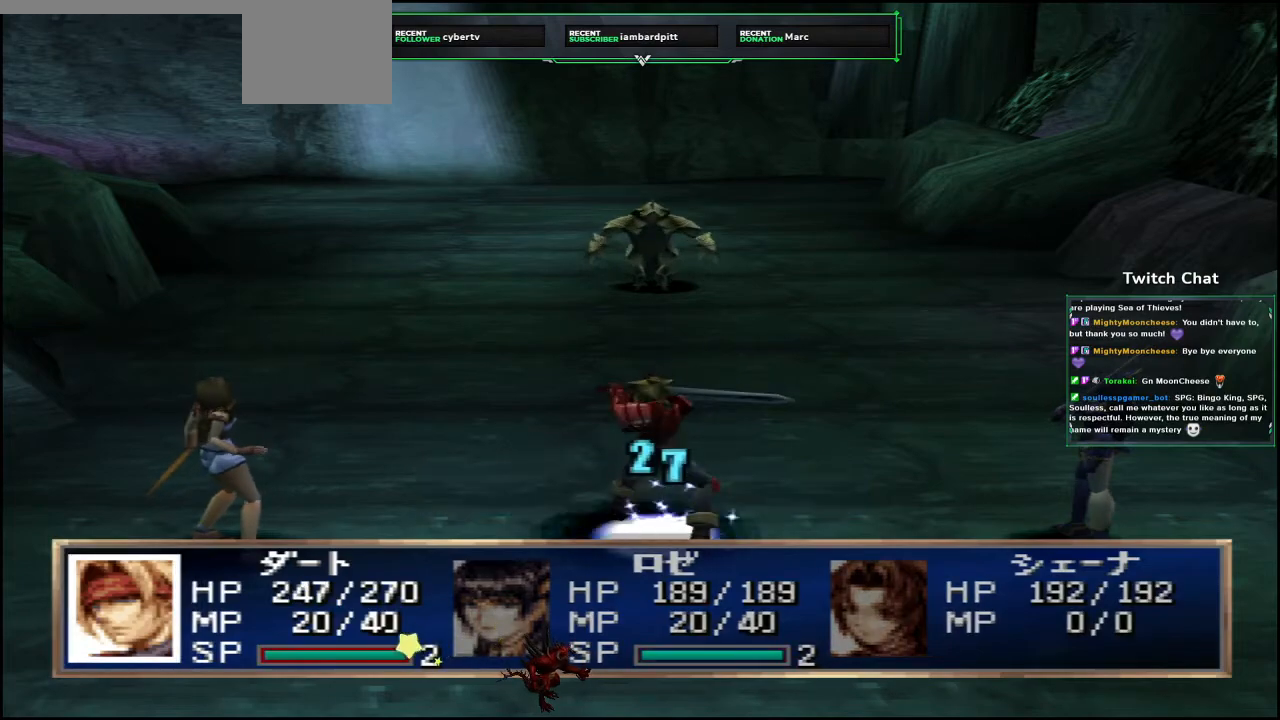
{"buttons": [], "left_stick": "center", "right_stick": "center", "events": [[500, "CIRCLE", "up"]]}